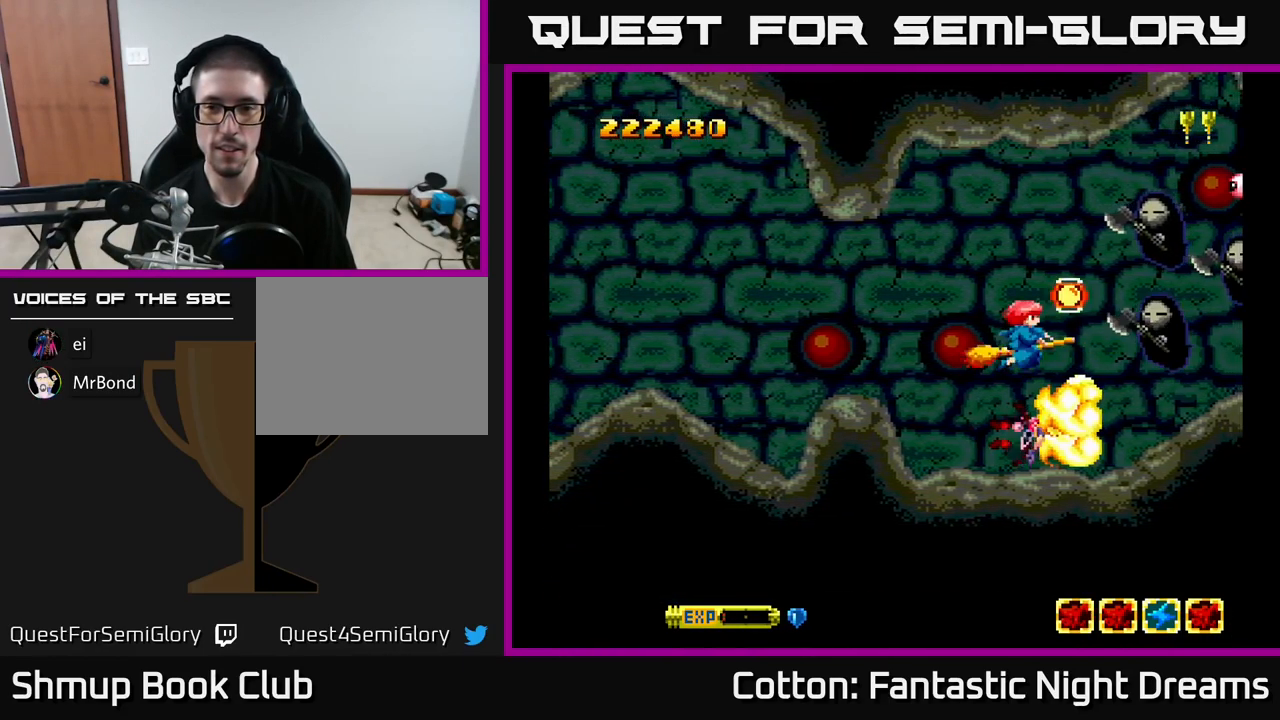
Gameplay with a controller (Xbox layout); each line is a JSON object with the inputs held at the frame after it. "events" lists button and stick changes between this image and that frame as [ms after this image, input, new state], when the widget could be followed in between. Not read: left_stick.
{"buttons": ["B", "Y", "DPAD_DOWN", "DPAD_LEFT"], "right_stick": "center", "events": [[183, "DPAD_RIGHT", "down"], [233, "DPAD_RIGHT", "up"], [300, "DPAD_LEFT", "down"], [316, "DPAD_UP", "up"], [333, "DPAD_LEFT", "up"], [366, "DPAD_DOWN", "down"], [466, "DPAD_LEFT", "down"]]}
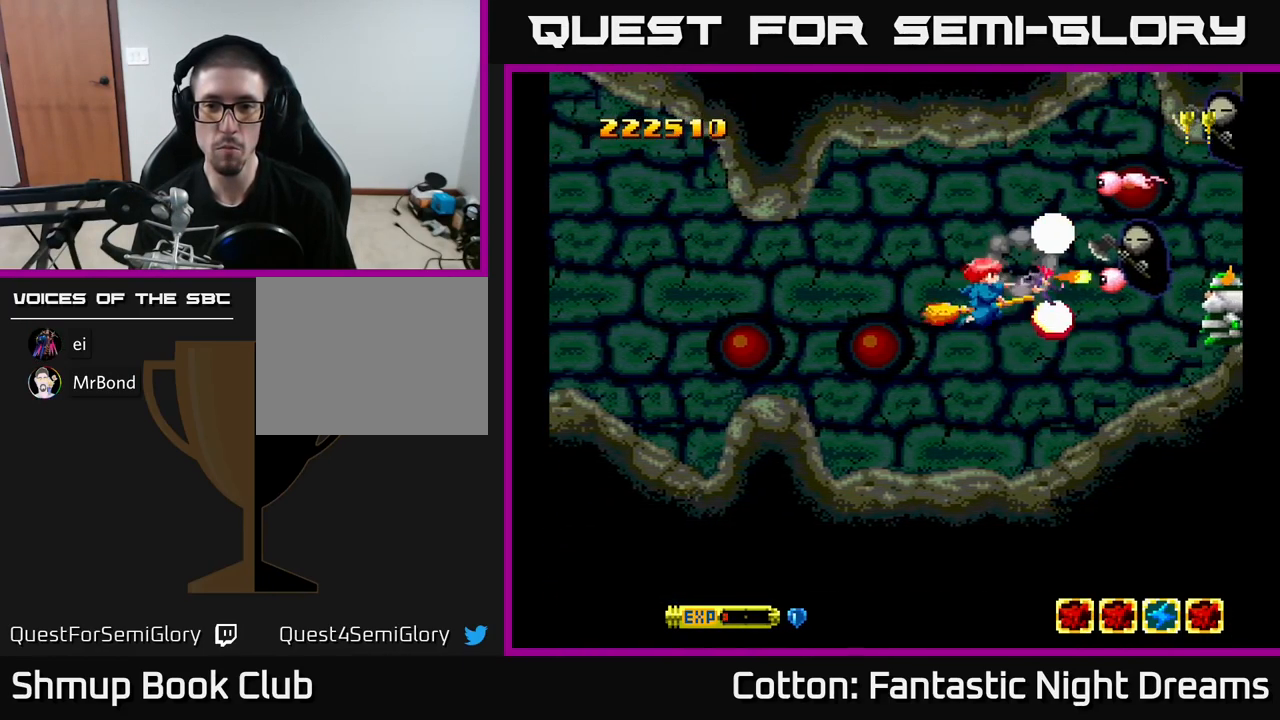
{"buttons": ["B", "Y", "DPAD_UP"], "right_stick": "center", "events": [[133, "DPAD_DOWN", "up"], [183, "DPAD_UP", "down"], [216, "DPAD_LEFT", "up"]]}
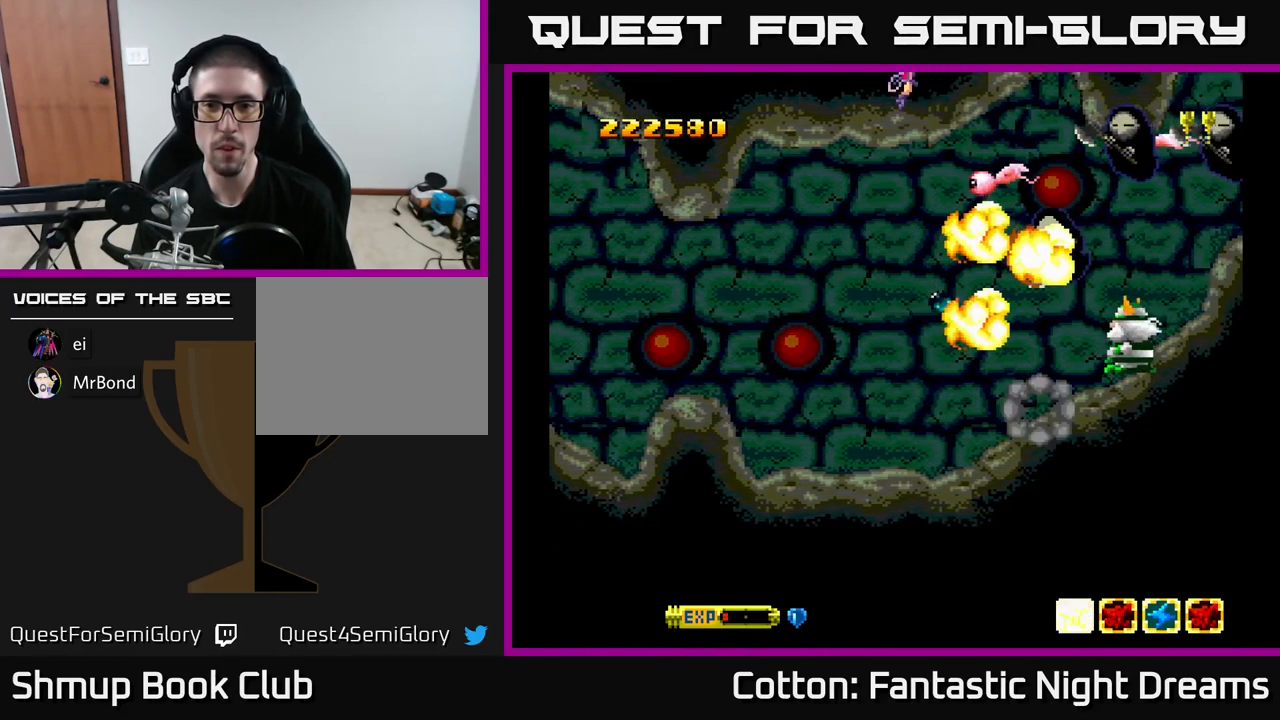
{"buttons": ["B", "Y"], "right_stick": "center", "events": [[117, "DPAD_UP", "up"], [150, "DPAD_DOWN", "down"], [317, "DPAD_DOWN", "up"], [350, "DPAD_UP", "down"], [383, "DPAD_LEFT", "down"], [483, "DPAD_LEFT", "up"], [500, "DPAD_UP", "up"]]}
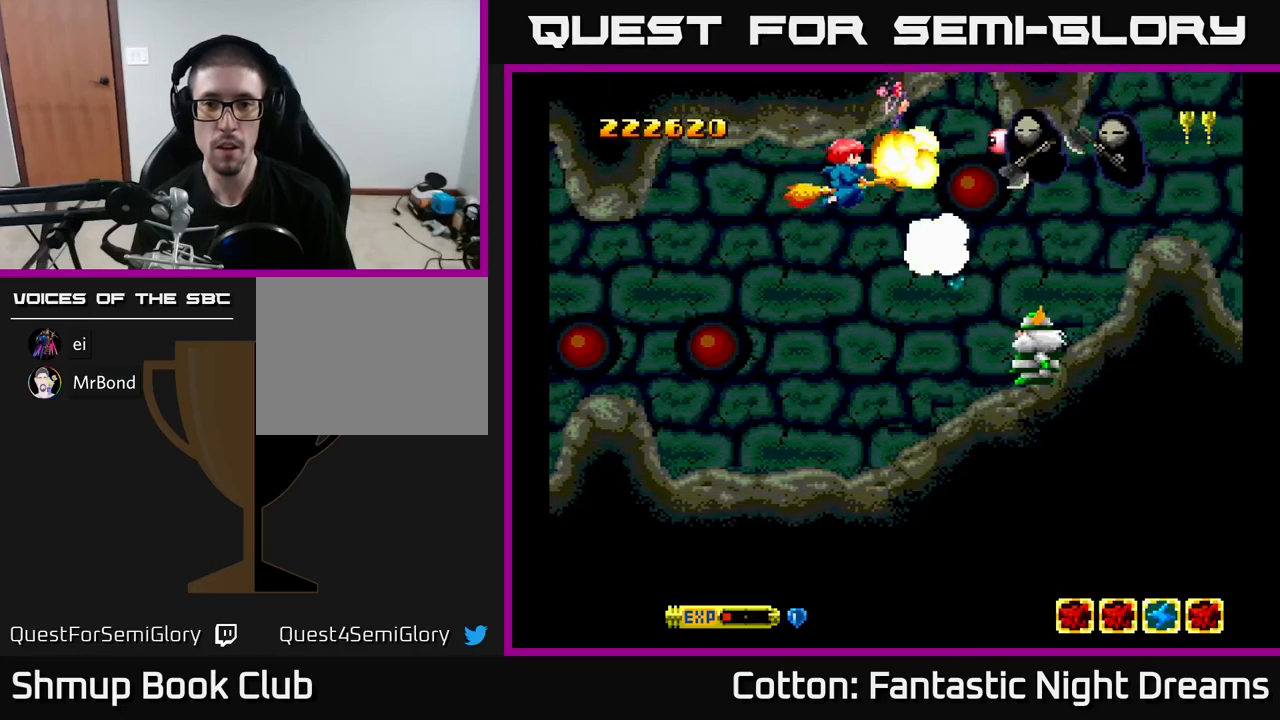
{"buttons": ["B", "Y", "DPAD_LEFT"], "right_stick": "center", "events": [[33, "DPAD_LEFT", "down"], [50, "DPAD_DOWN", "down"], [167, "DPAD_LEFT", "up"], [200, "DPAD_DOWN", "up"], [383, "DPAD_UP", "down"], [433, "DPAD_LEFT", "down"], [483, "DPAD_UP", "up"]]}
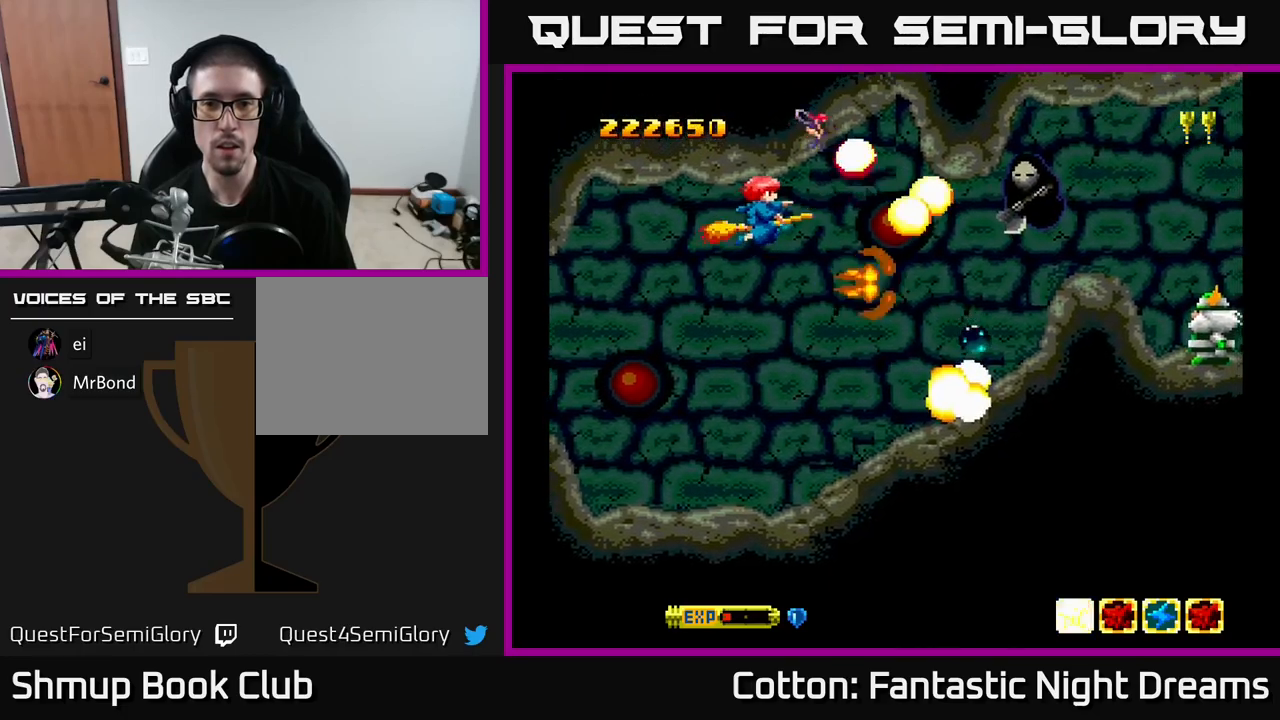
{"buttons": ["B", "Y", "DPAD_RIGHT"], "right_stick": "center", "events": [[17, "DPAD_LEFT", "up"], [150, "DPAD_LEFT", "down"], [167, "DPAD_DOWN", "down"], [283, "DPAD_DOWN", "up"], [283, "DPAD_LEFT", "up"], [500, "DPAD_RIGHT", "down"]]}
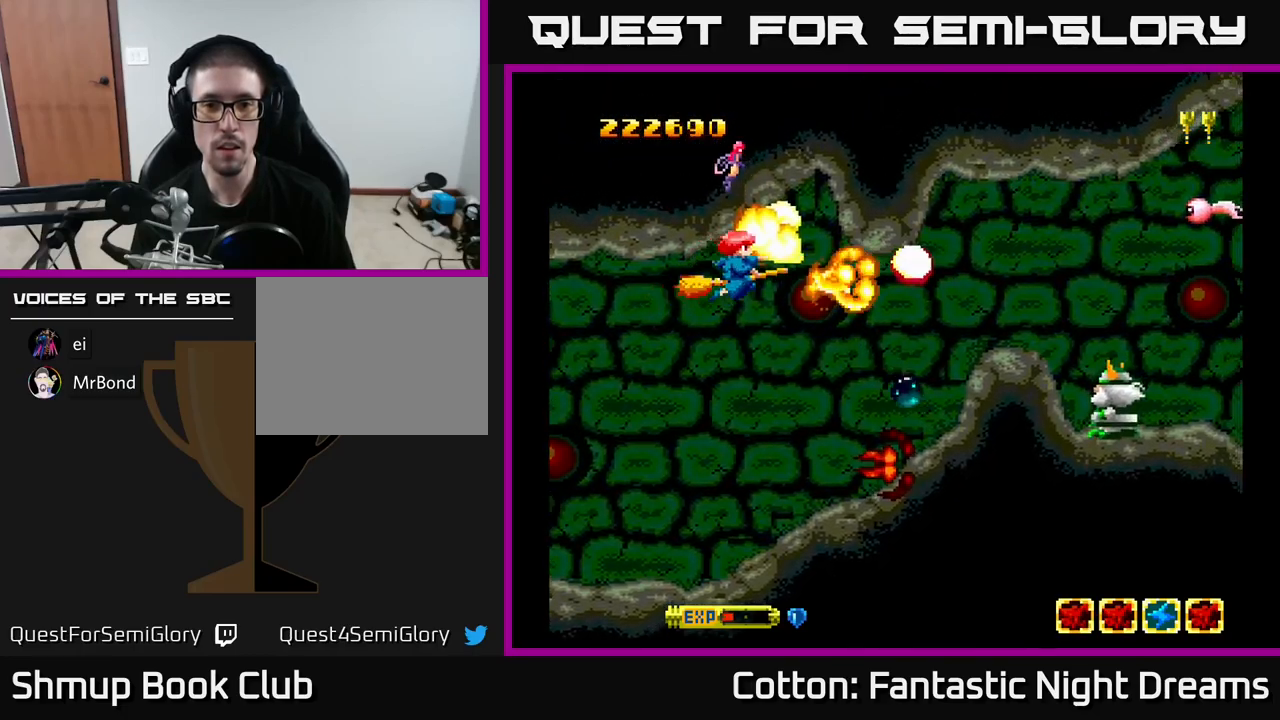
{"buttons": ["B", "Y"], "right_stick": "center", "events": [[50, "DPAD_DOWN", "down"], [250, "DPAD_DOWN", "up"], [350, "DPAD_UP", "down"], [367, "DPAD_RIGHT", "up"], [500, "DPAD_UP", "up"]]}
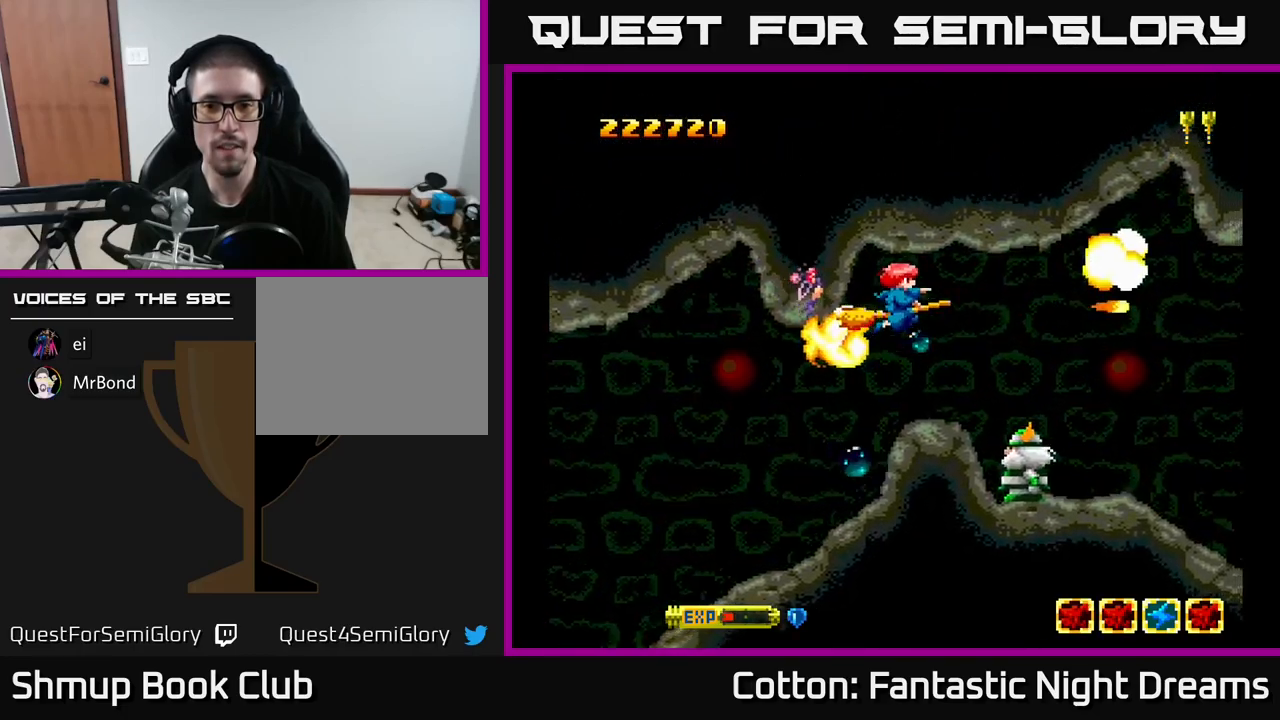
{"buttons": ["B", "Y", "DPAD_DOWN"], "right_stick": "center", "events": [[150, "DPAD_DOWN", "down"], [250, "DPAD_LEFT", "down"], [350, "DPAD_DOWN", "up"], [367, "DPAD_DOWN", "down"], [450, "DPAD_LEFT", "up"]]}
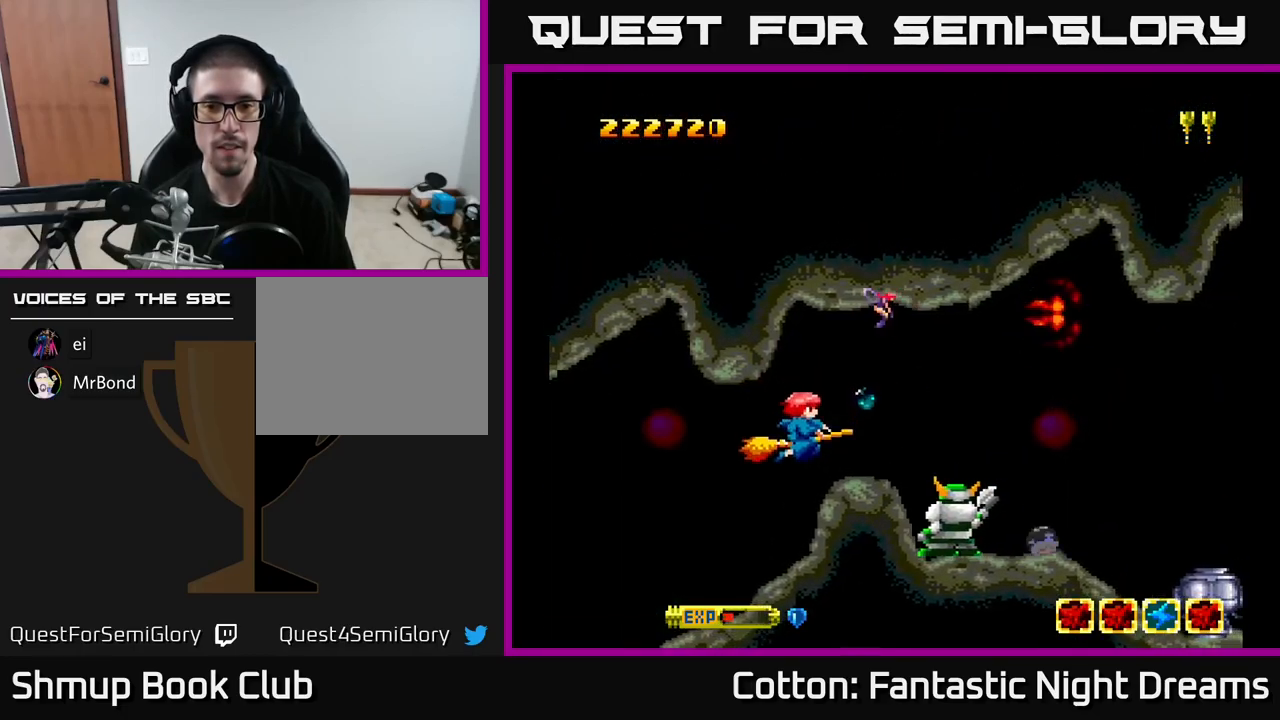
{"buttons": ["Y", "DPAD_DOWN", "DPAD_LEFT"], "right_stick": "center", "events": [[67, "DPAD_DOWN", "up"], [267, "DPAD_UP", "down"], [367, "DPAD_LEFT", "down"], [417, "DPAD_UP", "up"], [483, "B", "up"], [483, "DPAD_DOWN", "down"]]}
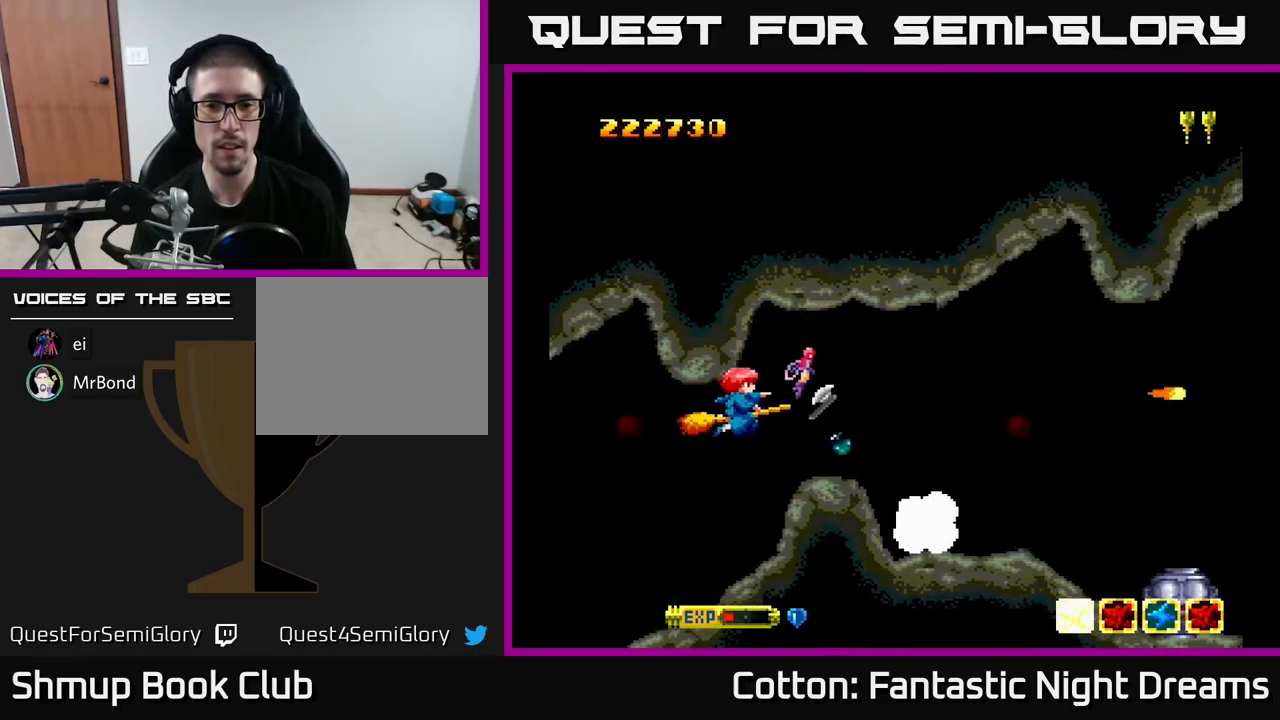
{"buttons": ["DPAD_RIGHT"], "right_stick": "center", "events": [[50, "Y", "up"], [183, "DPAD_DOWN", "up"], [267, "DPAD_UP", "down"], [317, "DPAD_LEFT", "up"], [333, "DPAD_UP", "up"], [350, "DPAD_RIGHT", "down"]]}
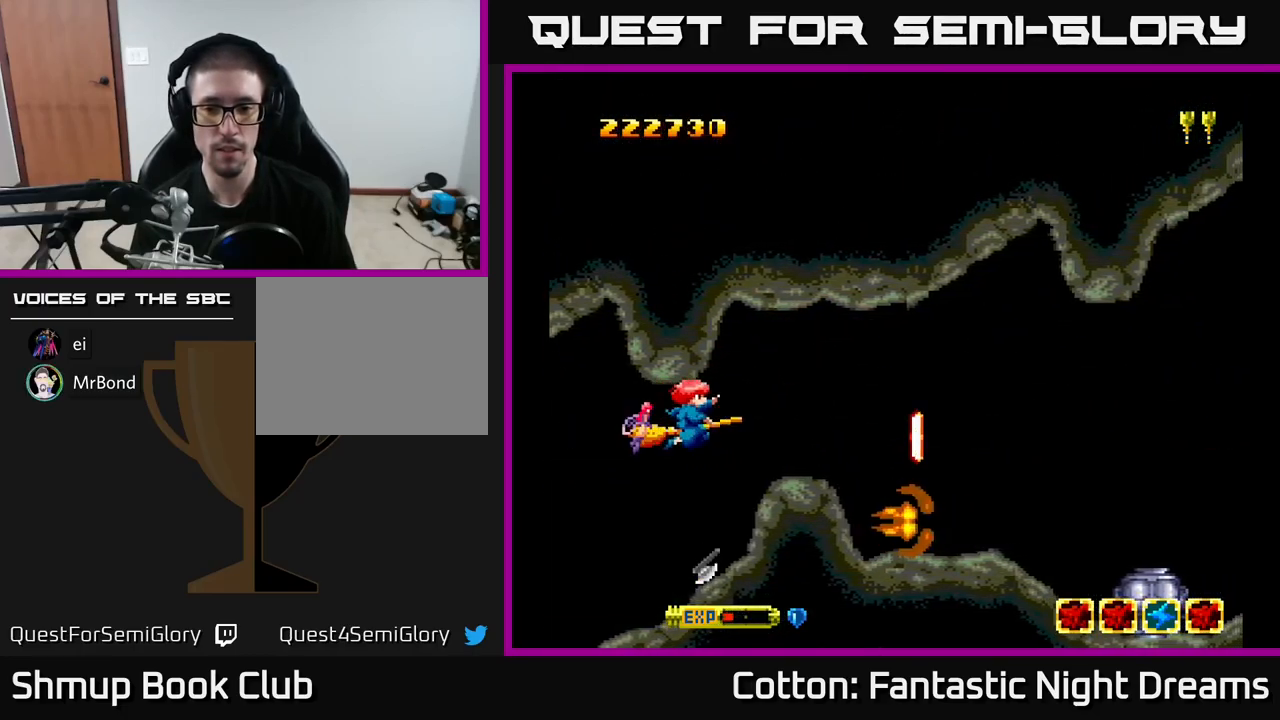
{"buttons": ["DPAD_RIGHT"], "right_stick": "center", "events": []}
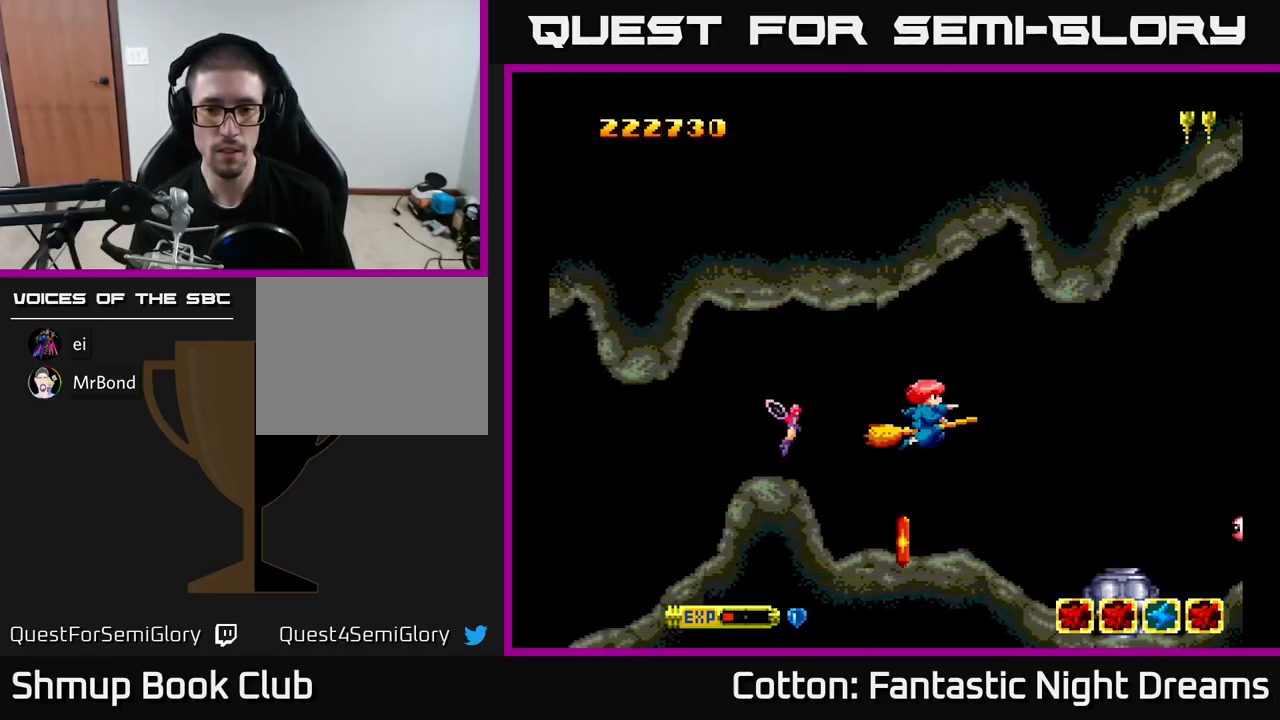
{"buttons": [], "right_stick": "center"}
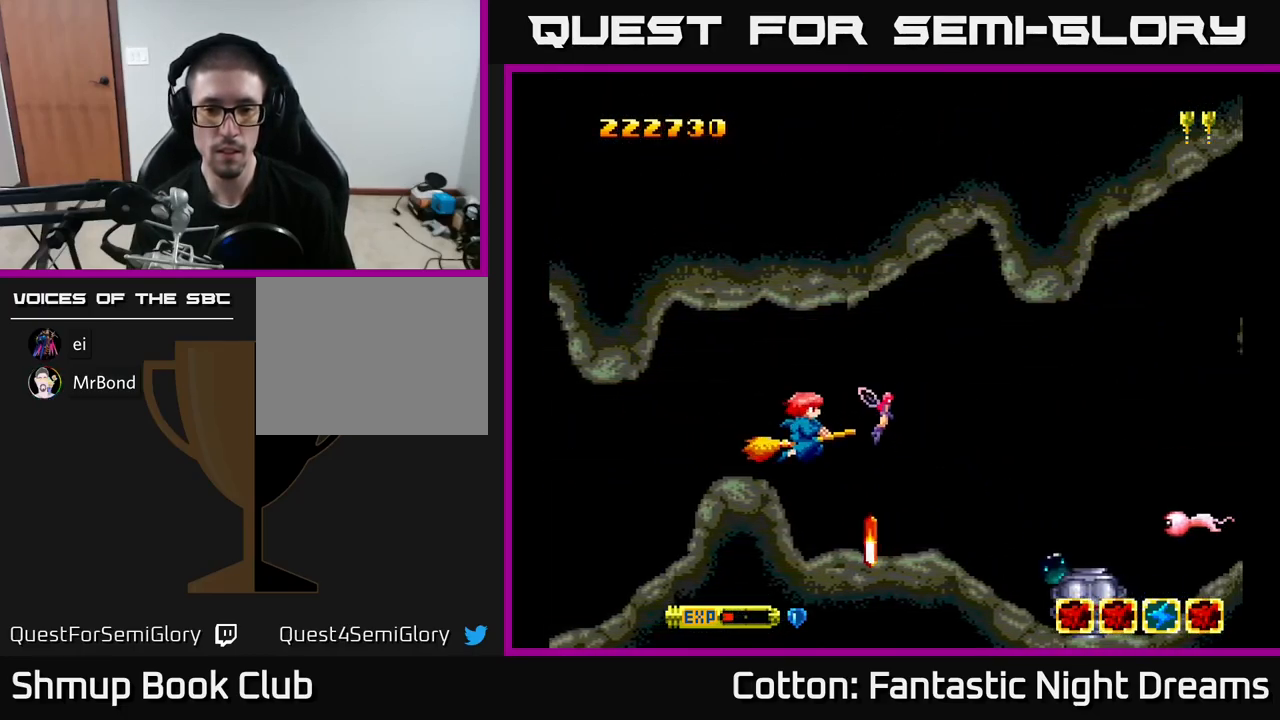
{"buttons": [], "right_stick": "center", "events": [[67, "DPAD_DOWN", "down"], [117, "DPAD_LEFT", "down"], [183, "B", "down"], [183, "DPAD_DOWN", "up"], [183, "DPAD_LEFT", "up"], [283, "B", "up"]]}
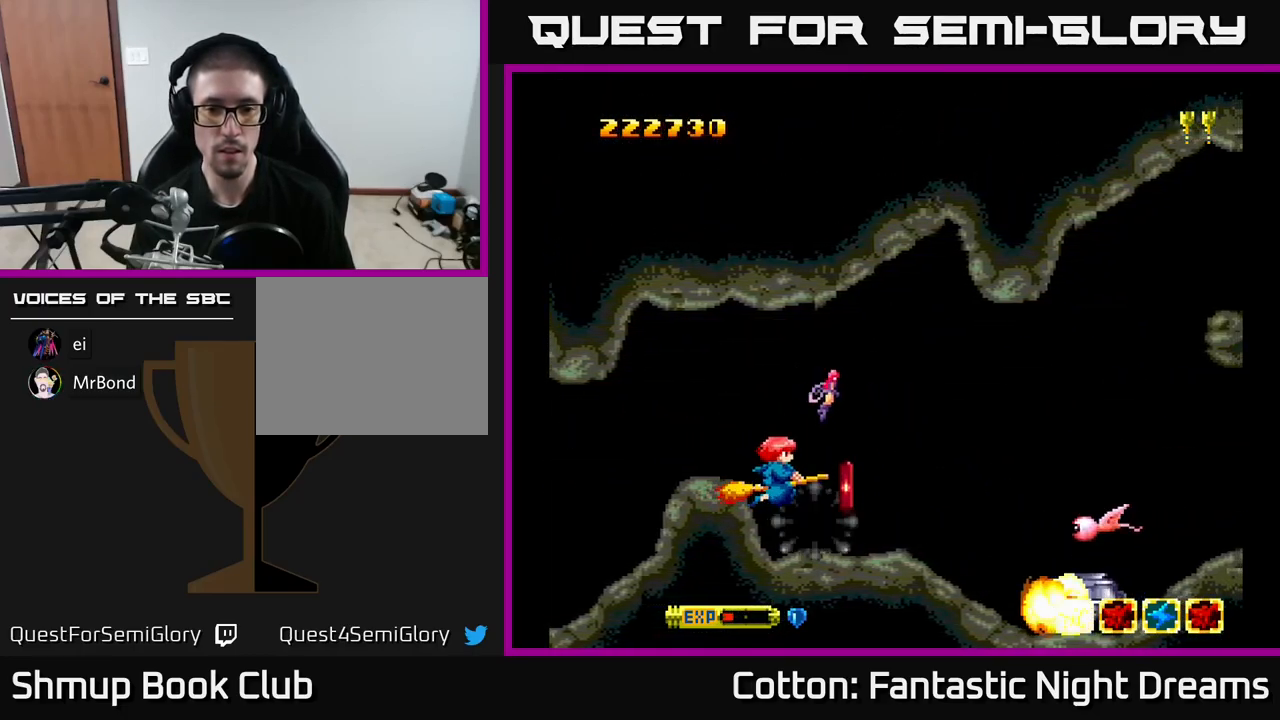
{"buttons": ["Y"], "right_stick": "center", "events": [[100, "DPAD_RIGHT", "down"], [217, "DPAD_DOWN", "down"], [267, "Y", "down"], [317, "DPAD_RIGHT", "up"], [400, "DPAD_DOWN", "up"]]}
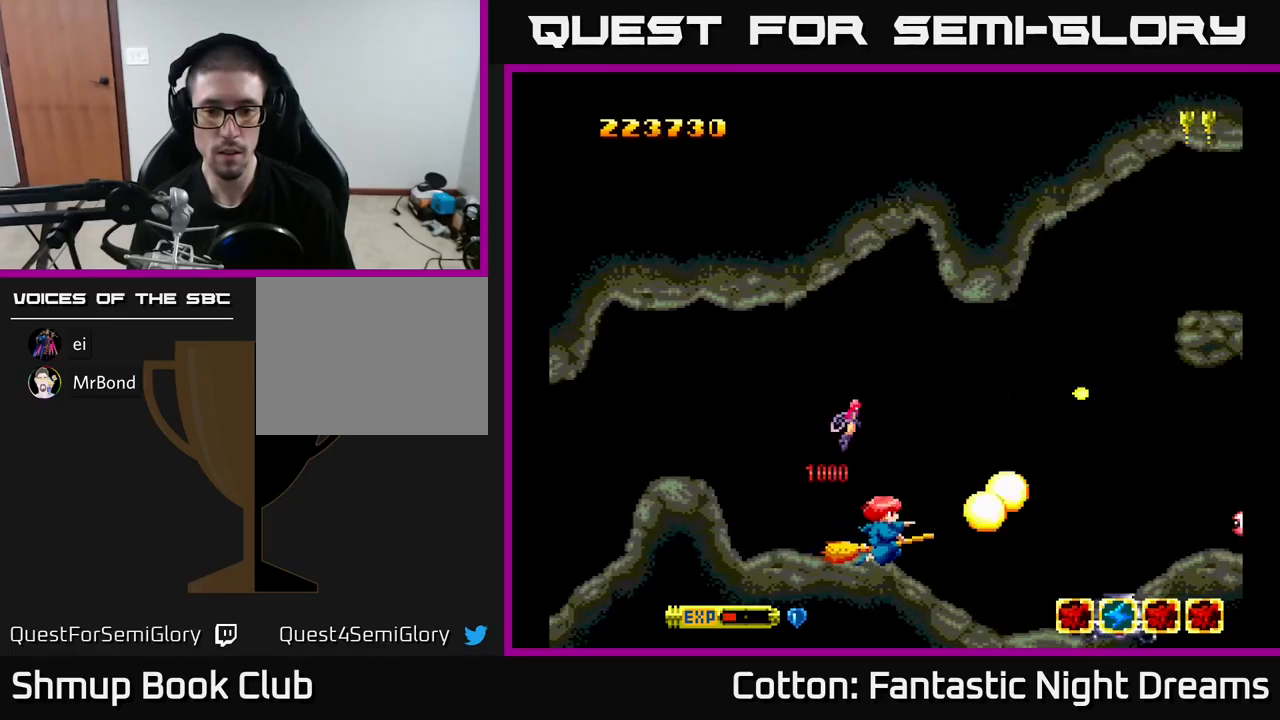
{"buttons": [], "right_stick": "center", "events": [[134, "DPAD_LEFT", "down"], [134, "DPAD_UP", "down"], [150, "Y", "up"], [217, "DPAD_LEFT", "up"], [350, "DPAD_UP", "up"], [400, "DPAD_RIGHT", "down"], [467, "DPAD_RIGHT", "up"]]}
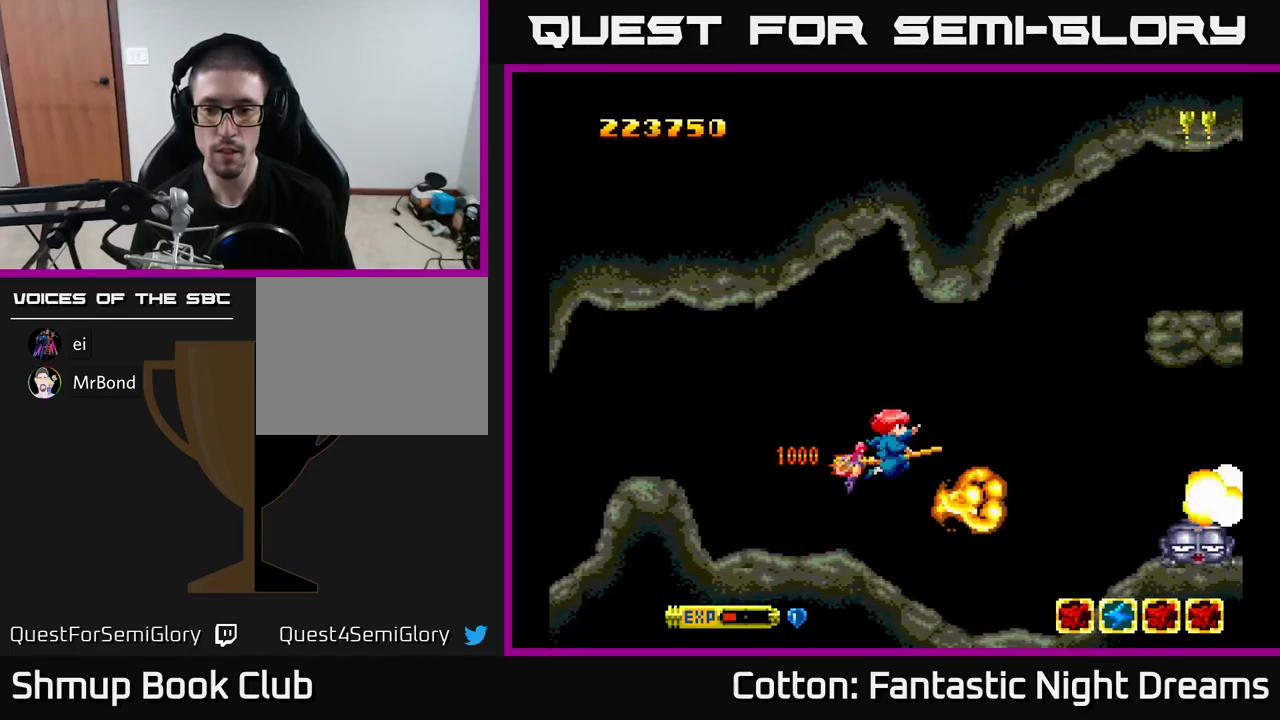
{"buttons": [], "right_stick": "center", "events": [[167, "DPAD_RIGHT", "down"], [284, "DPAD_UP", "down"], [317, "DPAD_RIGHT", "up"], [450, "DPAD_UP", "up"]]}
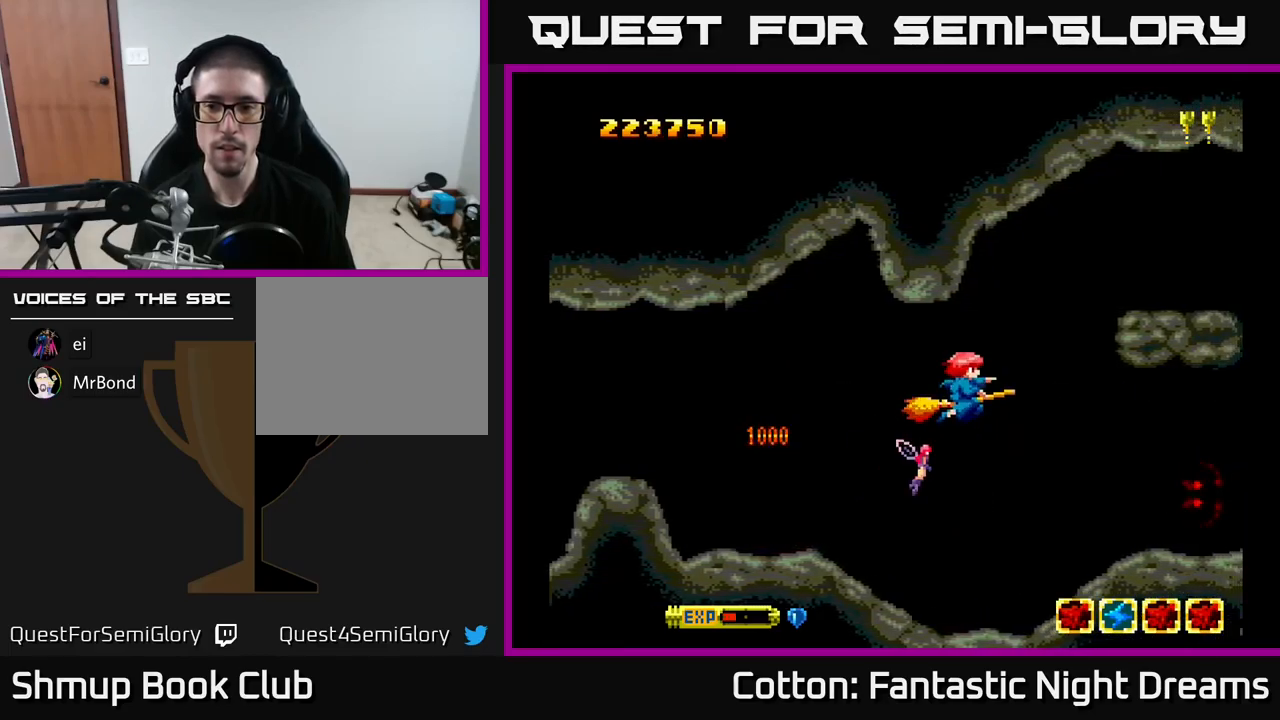
{"buttons": [], "right_stick": "center", "events": []}
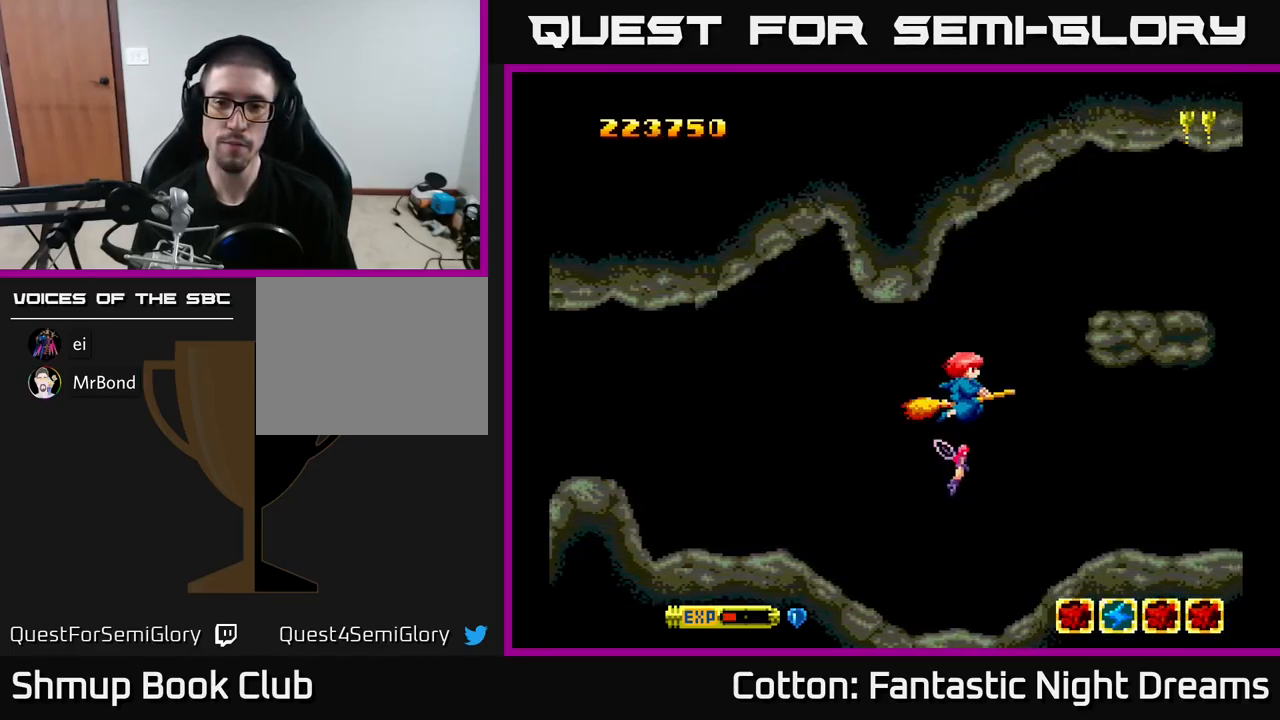
{"buttons": [], "right_stick": "center", "events": []}
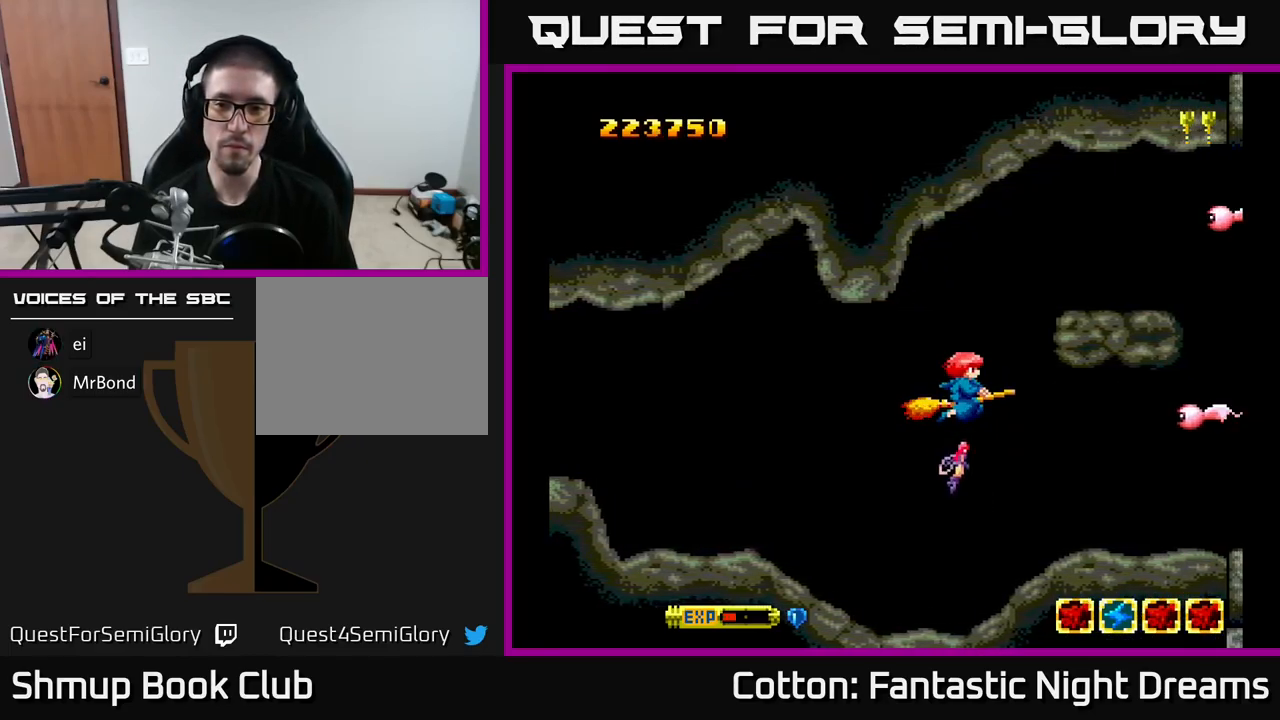
{"buttons": ["Y", "DPAD_UP"], "right_stick": "center", "events": [[150, "DPAD_DOWN", "down"], [184, "Y", "down"], [284, "DPAD_DOWN", "up"], [367, "DPAD_LEFT", "down"], [417, "DPAD_UP", "down"], [484, "DPAD_LEFT", "up"]]}
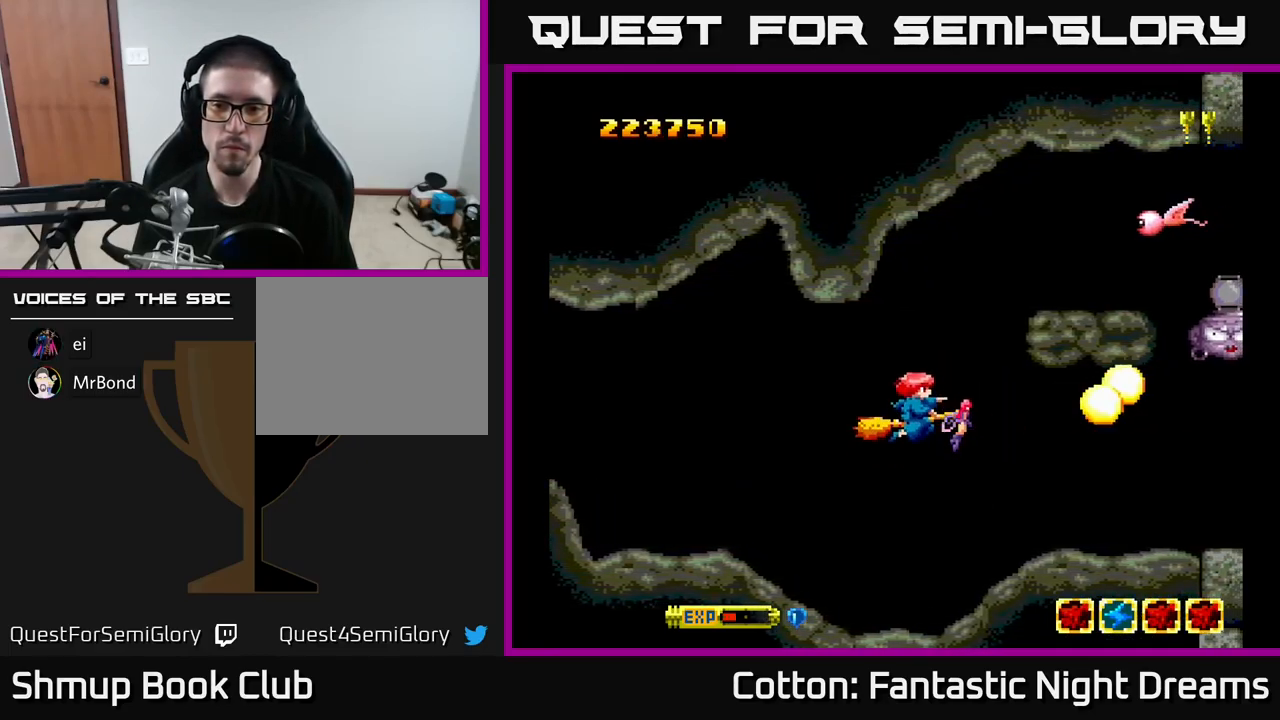
{"buttons": ["B", "Y", "DPAD_UP"], "right_stick": "center", "events": [[50, "Y", "up"], [250, "Y", "down"], [267, "DPAD_RIGHT", "down"], [350, "DPAD_RIGHT", "up"], [500, "B", "down"]]}
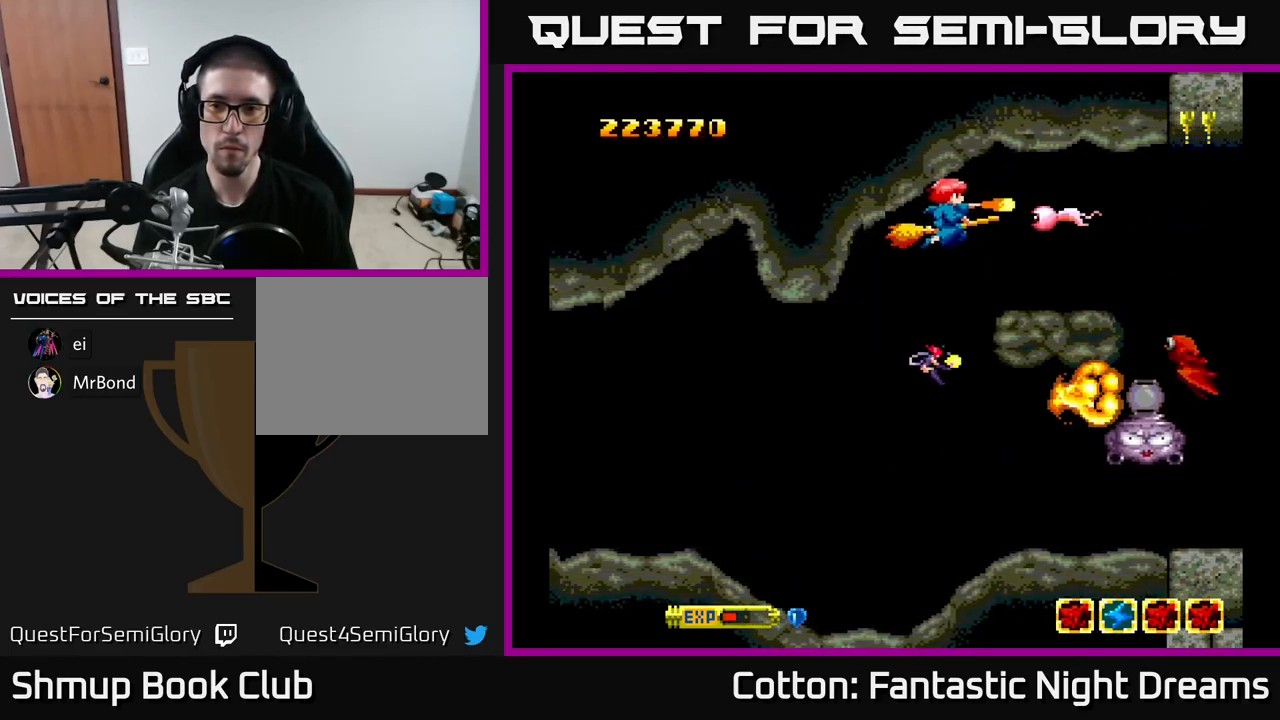
{"buttons": ["B", "Y", "DPAD_DOWN"], "right_stick": "center", "events": [[17, "DPAD_UP", "up"], [67, "DPAD_DOWN", "down"], [67, "DPAD_LEFT", "down"], [150, "DPAD_LEFT", "up"], [450, "DPAD_RIGHT", "down"], [484, "DPAD_RIGHT", "up"]]}
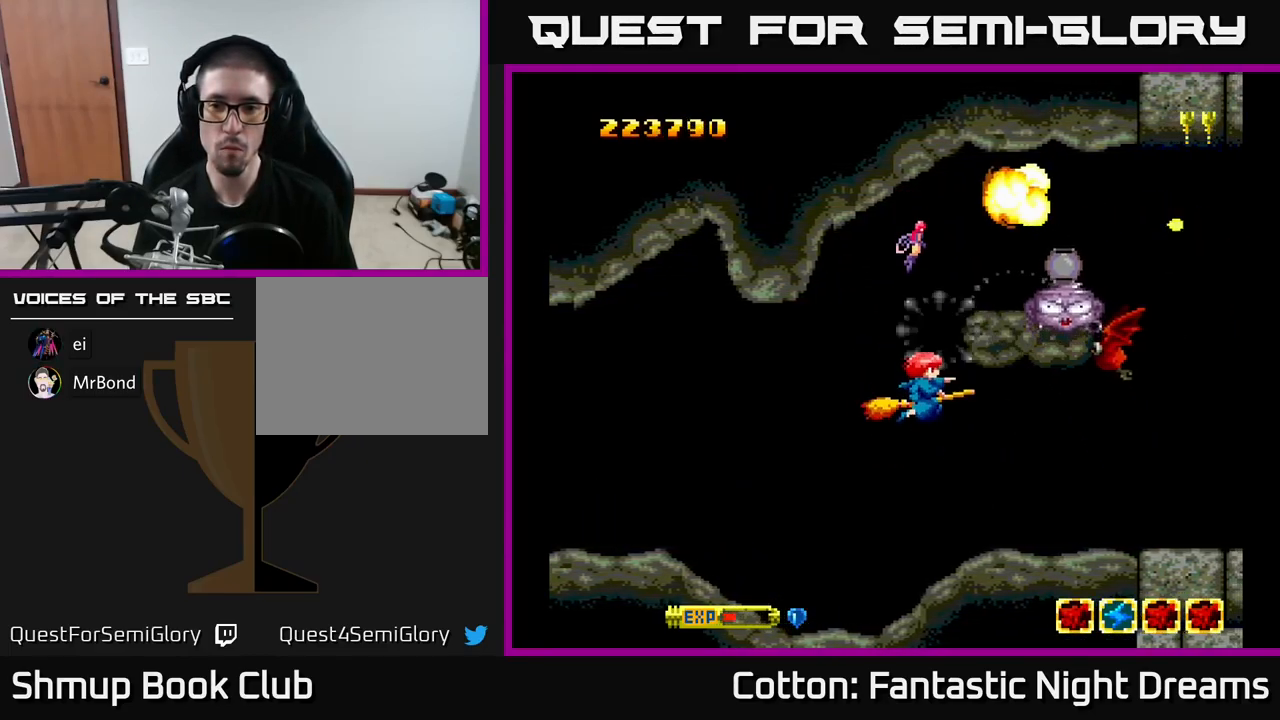
{"buttons": ["B", "Y", "DPAD_LEFT"], "right_stick": "center", "events": [[17, "DPAD_DOWN", "up"], [34, "DPAD_LEFT", "down"], [67, "DPAD_UP", "down"], [117, "DPAD_UP", "up"], [184, "DPAD_LEFT", "up"], [200, "DPAD_DOWN", "down"], [267, "DPAD_DOWN", "up"], [484, "DPAD_LEFT", "down"]]}
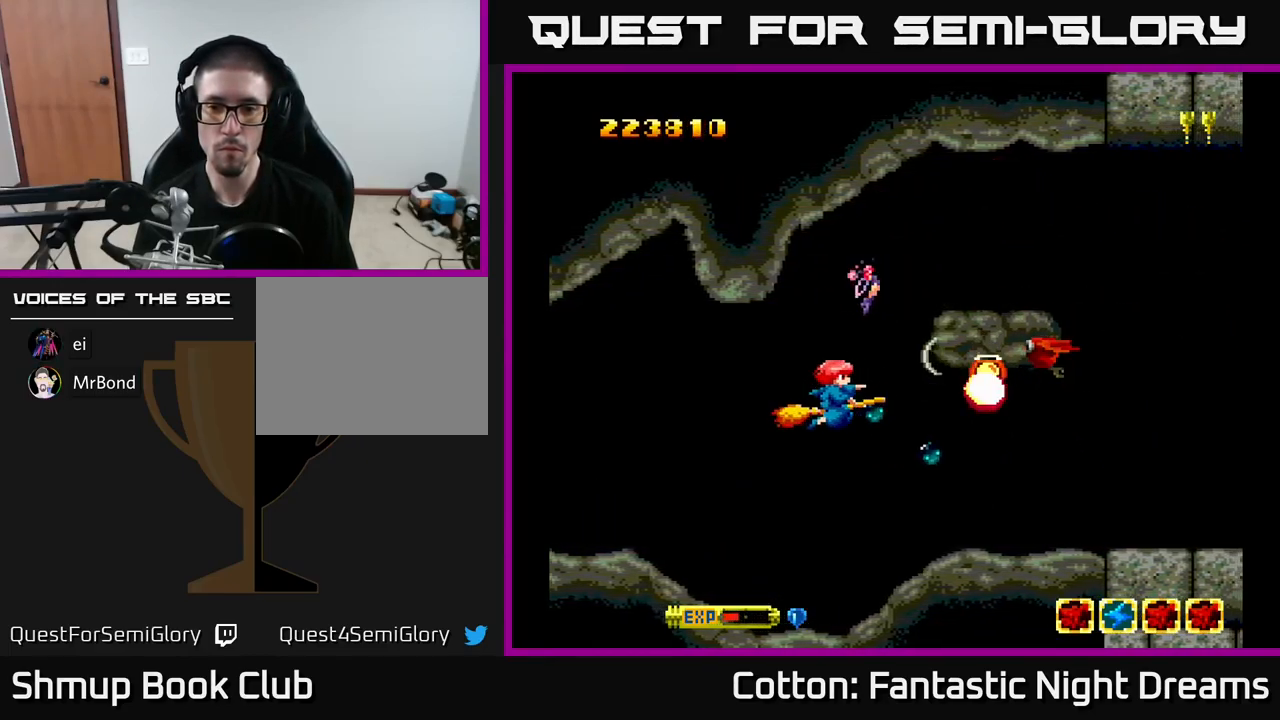
{"buttons": ["B", "Y", "DPAD_RIGHT"], "right_stick": "center", "events": [[100, "DPAD_DOWN", "down"], [184, "DPAD_DOWN", "up"], [284, "DPAD_DOWN", "down"], [284, "DPAD_LEFT", "up"], [334, "DPAD_RIGHT", "down"], [417, "DPAD_DOWN", "up"]]}
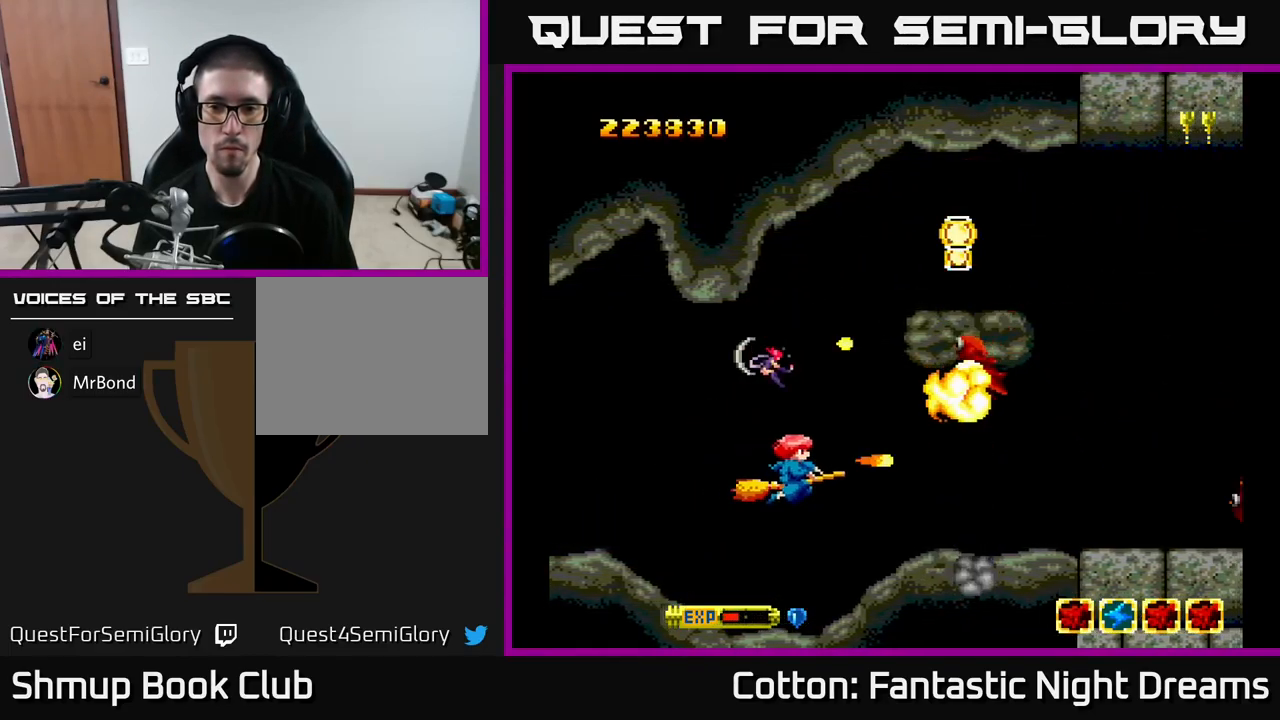
{"buttons": ["B", "Y", "DPAD_LEFT"], "right_stick": "center", "events": [[17, "DPAD_RIGHT", "up"], [34, "DPAD_UP", "down"], [233, "DPAD_UP", "up"], [416, "DPAD_LEFT", "down"]]}
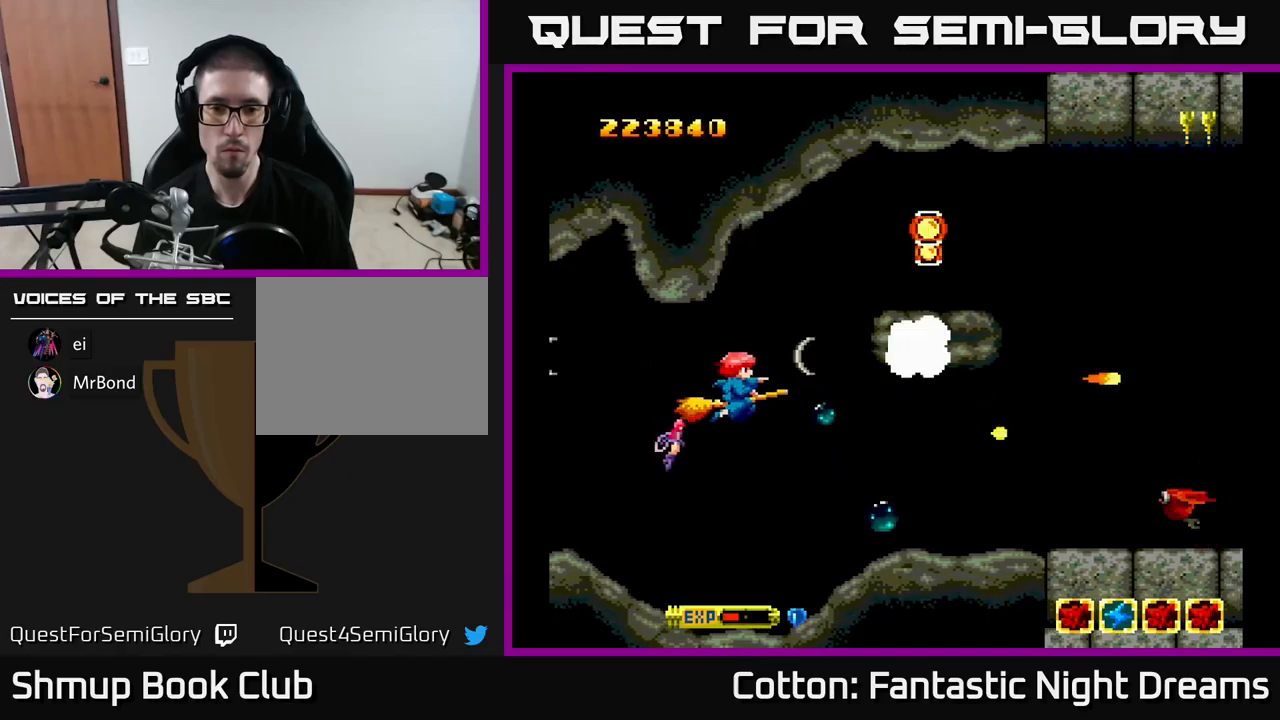
{"buttons": ["B", "Y", "DPAD_DOWN", "DPAD_RIGHT"], "right_stick": "center", "events": [[133, "DPAD_DOWN", "down"], [200, "DPAD_LEFT", "up"], [316, "DPAD_RIGHT", "down"]]}
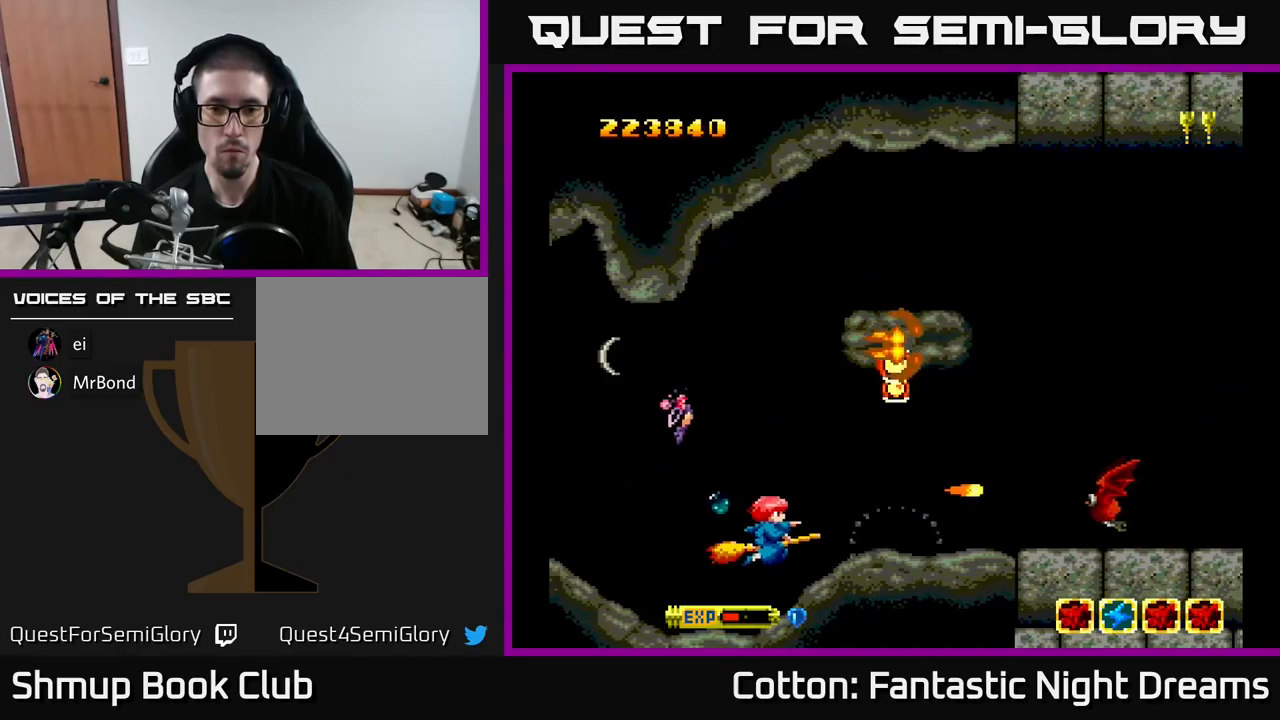
{"buttons": ["B", "Y", "DPAD_LEFT"], "right_stick": "center", "events": [[16, "DPAD_DOWN", "up"], [116, "DPAD_UP", "down"], [316, "DPAD_RIGHT", "up"], [350, "DPAD_LEFT", "down"], [383, "DPAD_UP", "up"]]}
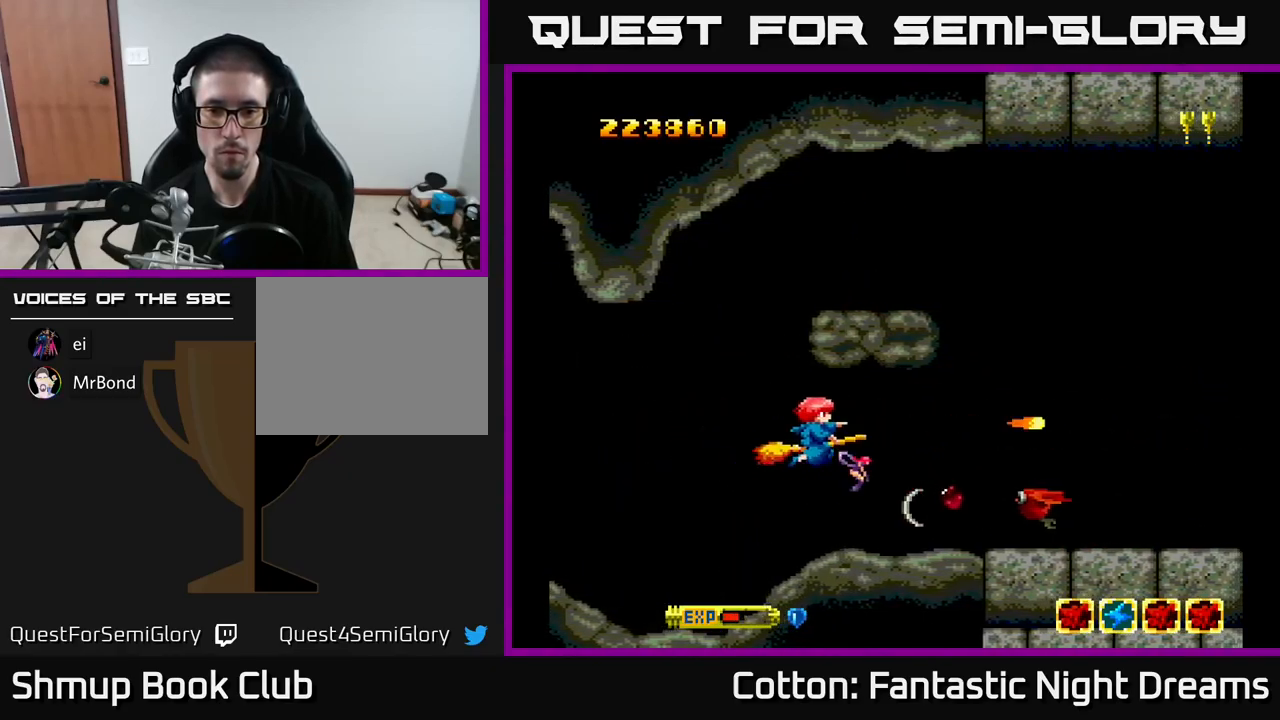
{"buttons": ["B", "Y", "DPAD_LEFT"], "right_stick": "center", "events": [[66, "DPAD_LEFT", "up"], [100, "DPAD_DOWN", "down"], [100, "DPAD_RIGHT", "down"], [150, "DPAD_DOWN", "up"], [216, "DPAD_RIGHT", "up"], [416, "DPAD_LEFT", "down"]]}
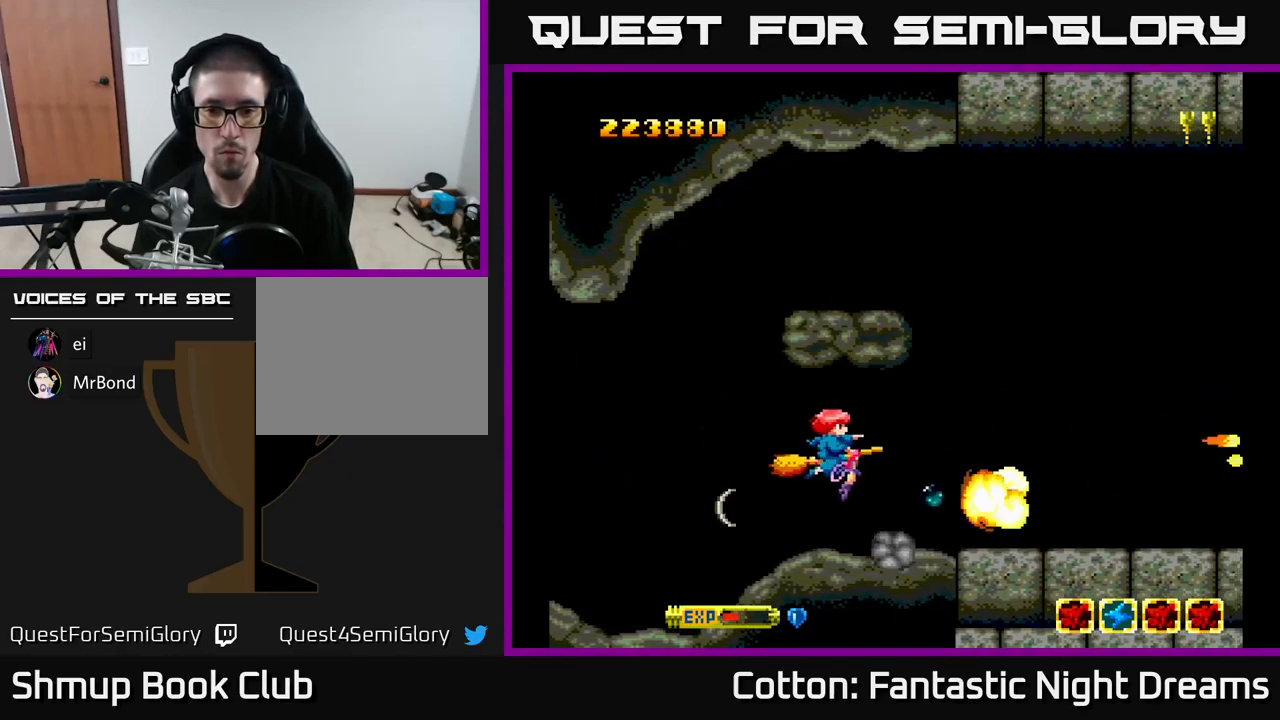
{"buttons": ["B"], "right_stick": "center", "events": [[33, "DPAD_UP", "down"], [66, "DPAD_LEFT", "up"], [116, "DPAD_UP", "up"], [133, "DPAD_RIGHT", "down"], [183, "DPAD_RIGHT", "up"], [466, "Y", "up"]]}